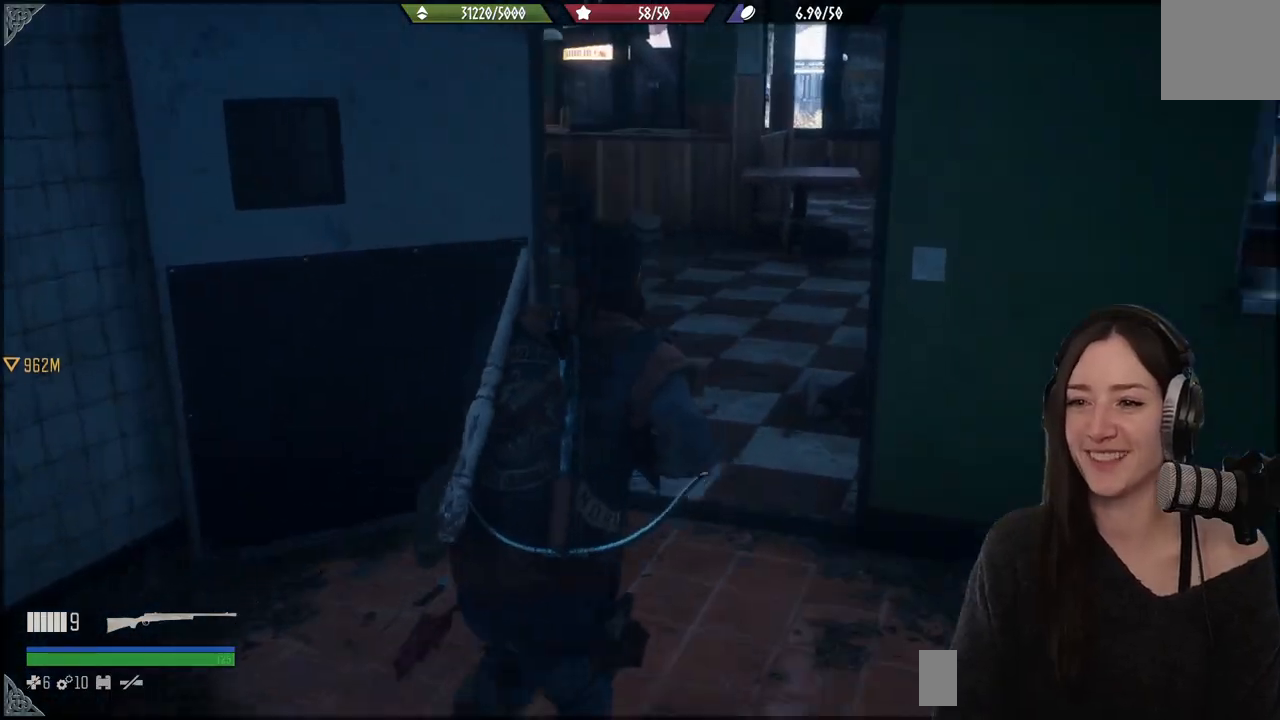
Gameplay with a controller (Xbox layout); each line is a JSON object with the inputs held at the frame after it. "events" lists button and stick changes between this image and that frame as [ms after this image, input, new state], when the widget could be followed in between.
{"buttons": [], "left_stick": "up", "right_stick": "left", "events": [[17, "right_stick", "center"], [100, "right_stick", "left"]]}
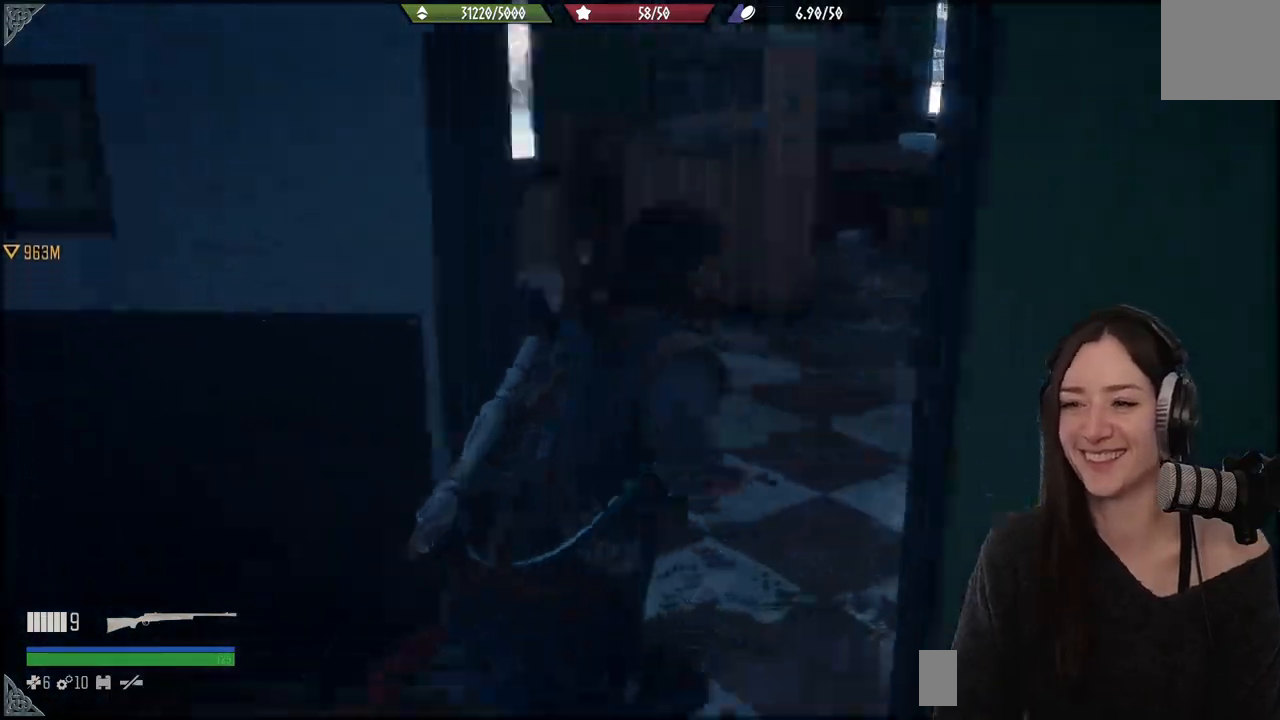
{"buttons": [], "left_stick": "up", "right_stick": "left", "events": []}
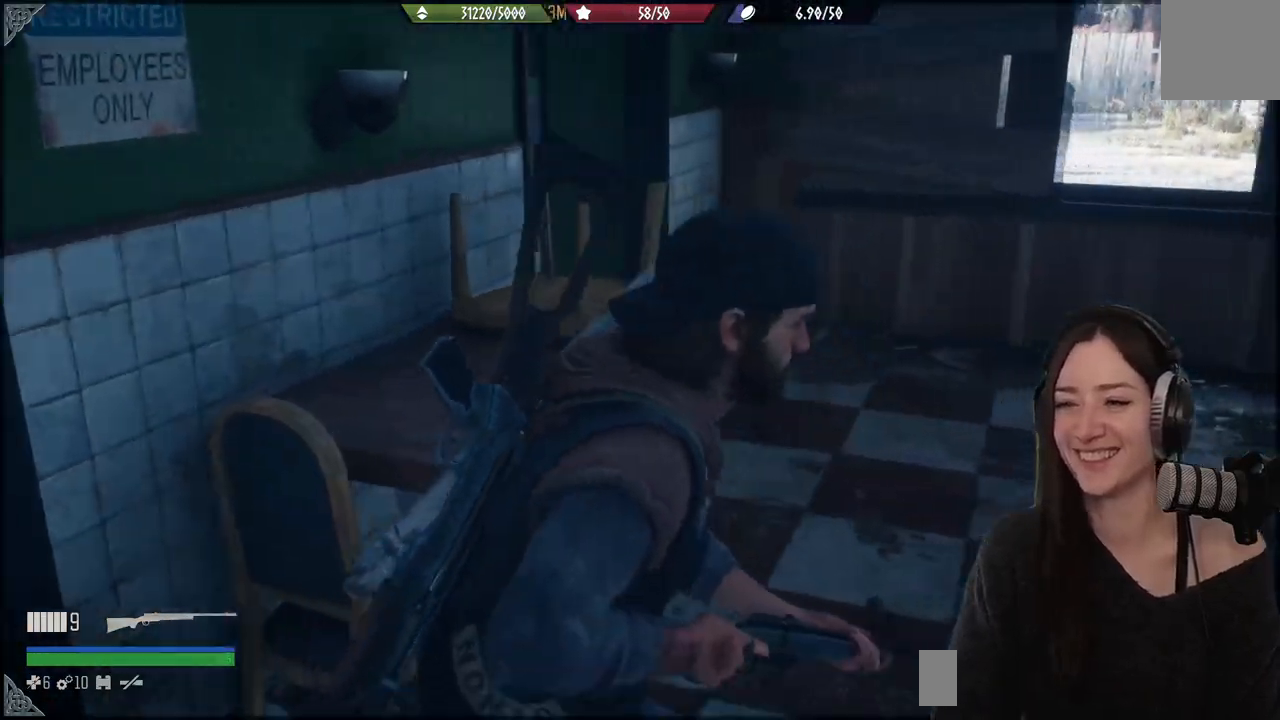
{"buttons": [], "left_stick": "up-right", "right_stick": "center", "events": [[17, "right_stick", "center"], [200, "right_stick", "left"], [367, "left_stick", "up-right"], [450, "right_stick", "center"]]}
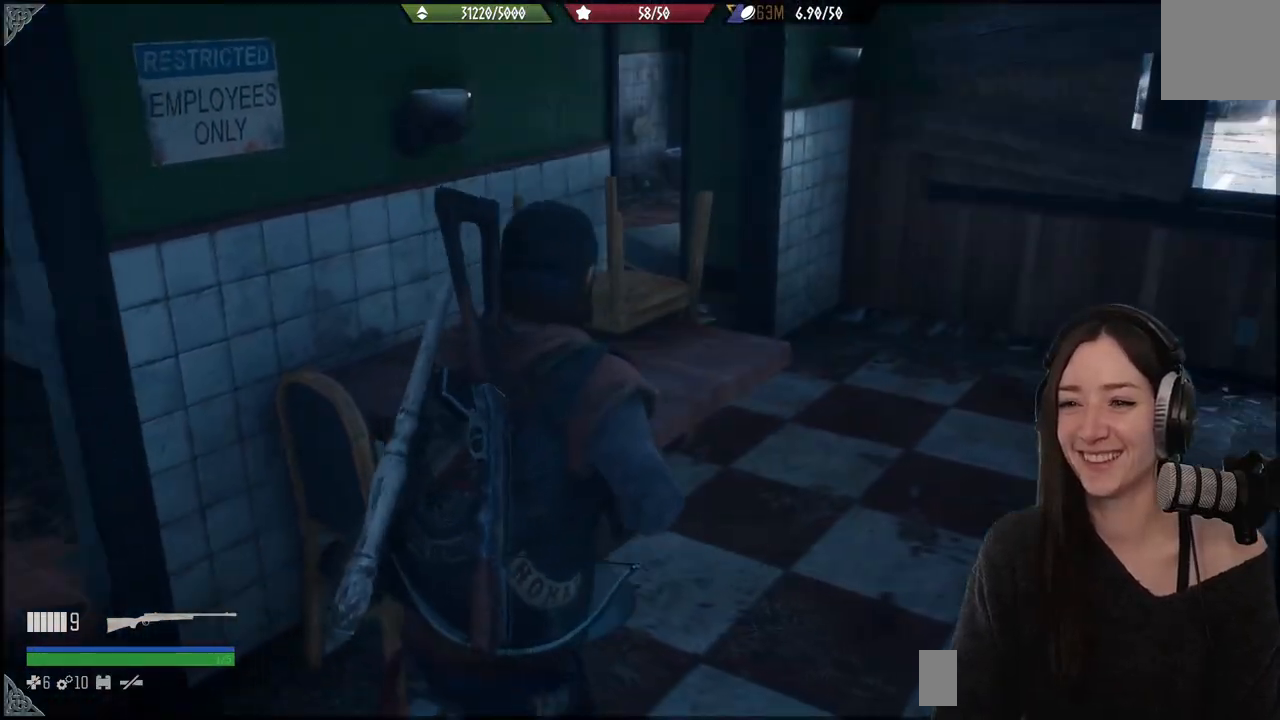
{"buttons": [], "left_stick": "up-right", "right_stick": "left", "events": [[333, "right_stick", "left"]]}
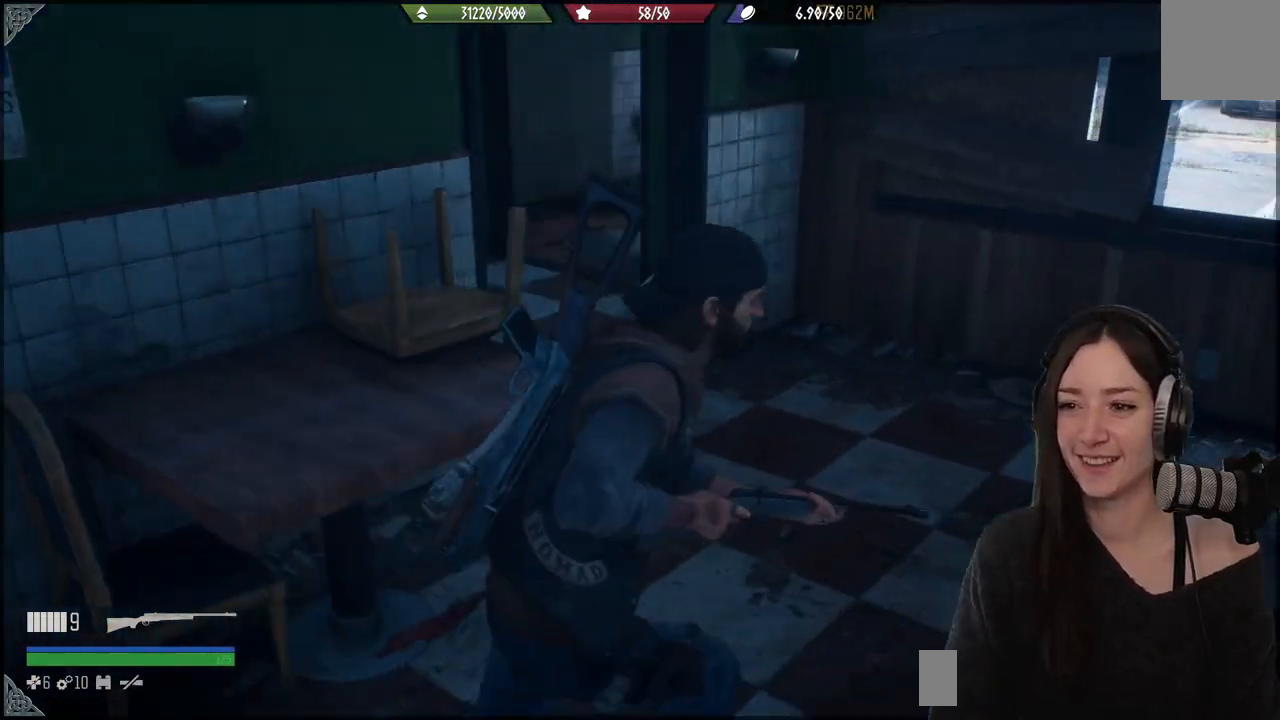
{"buttons": ["X"], "left_stick": "up", "right_stick": "left", "events": [[67, "left_stick", "up"], [483, "X", "down"]]}
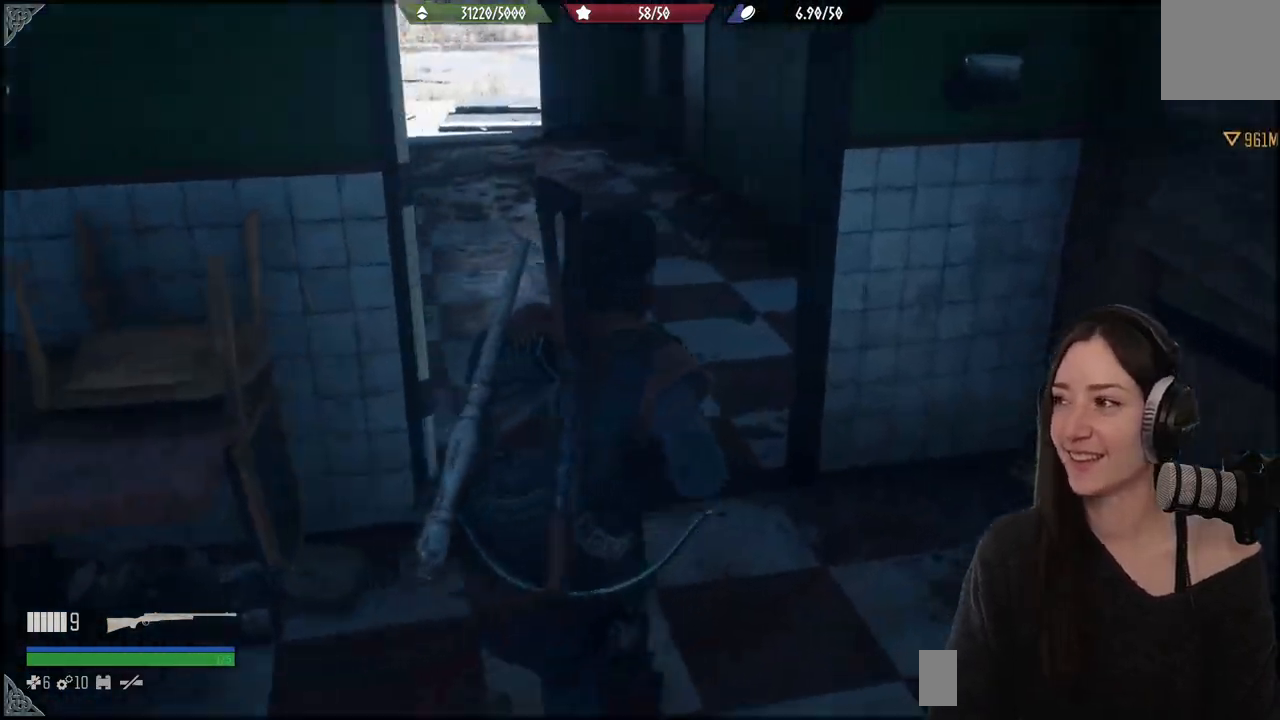
{"buttons": [], "left_stick": "up", "right_stick": "left", "events": [[100, "X", "up"], [100, "right_stick", "center"], [333, "right_stick", "left"]]}
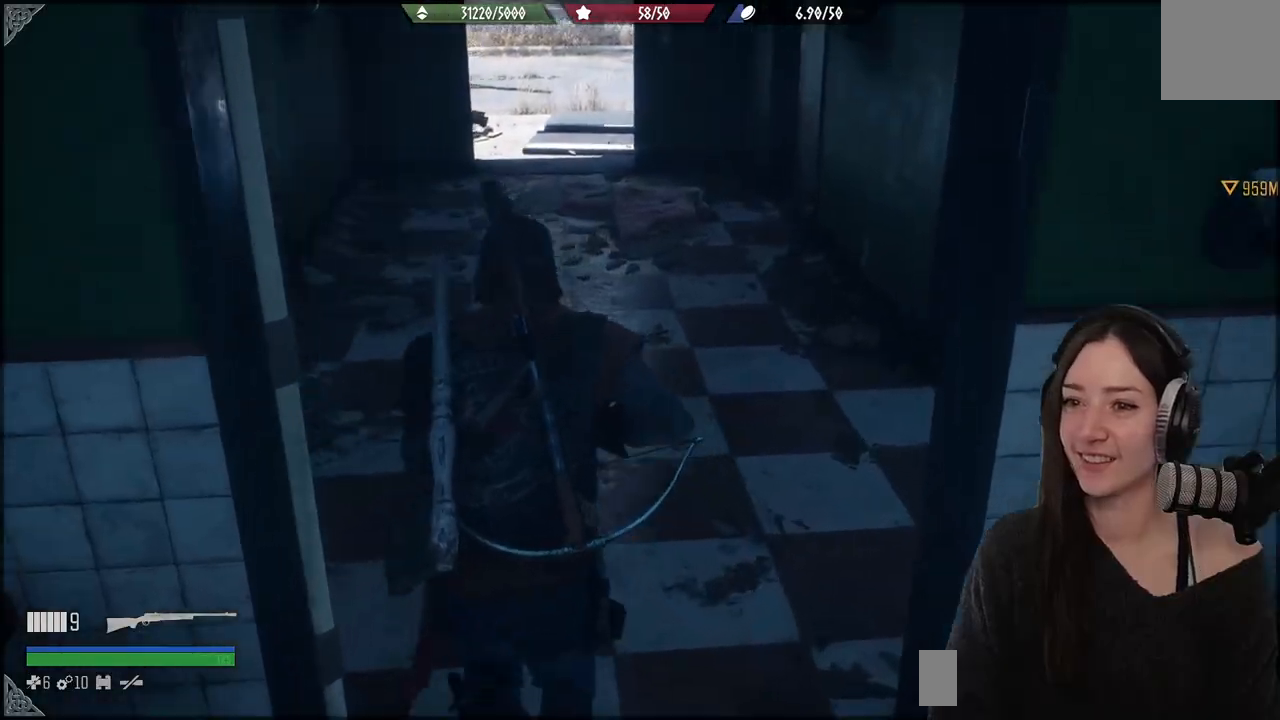
{"buttons": [], "left_stick": "center", "right_stick": "center", "events": [[33, "left_stick", "center"], [350, "right_stick", "center"]]}
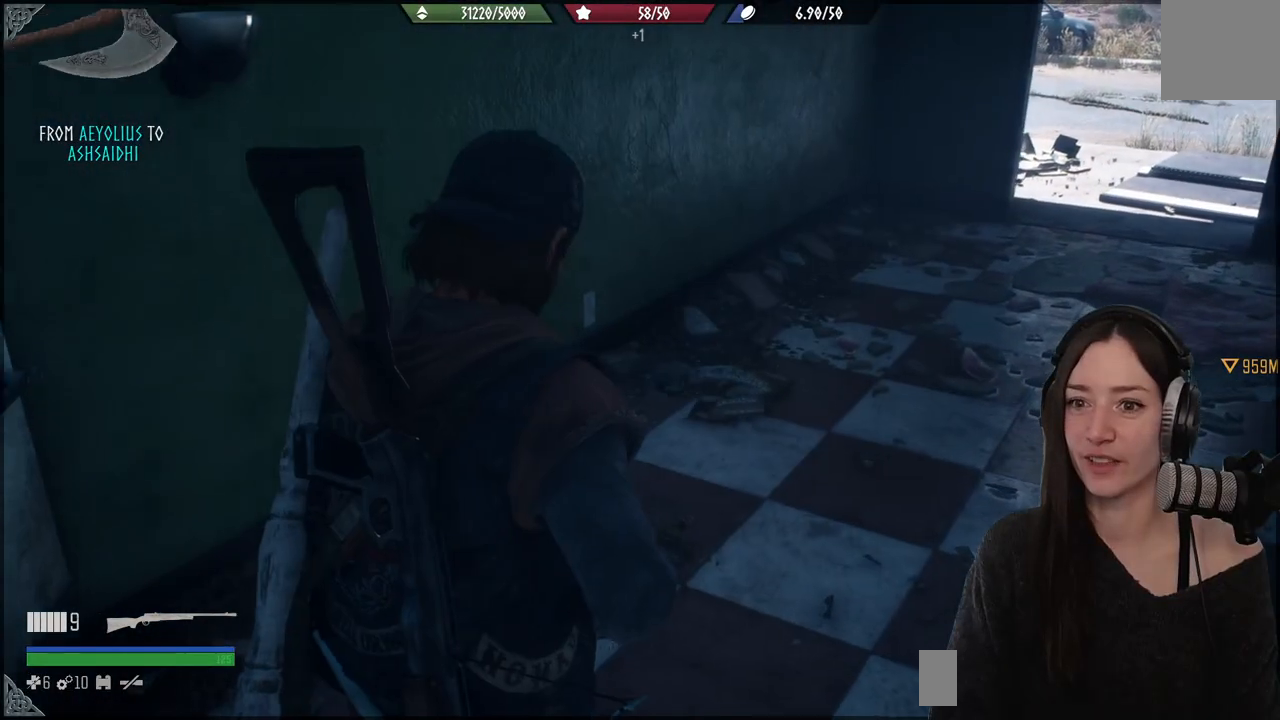
{"buttons": [], "left_stick": "down", "right_stick": "right", "events": [[17, "left_stick", "right"], [17, "right_stick", "right"], [83, "left_stick", "down-right"], [250, "left_stick", "down"]]}
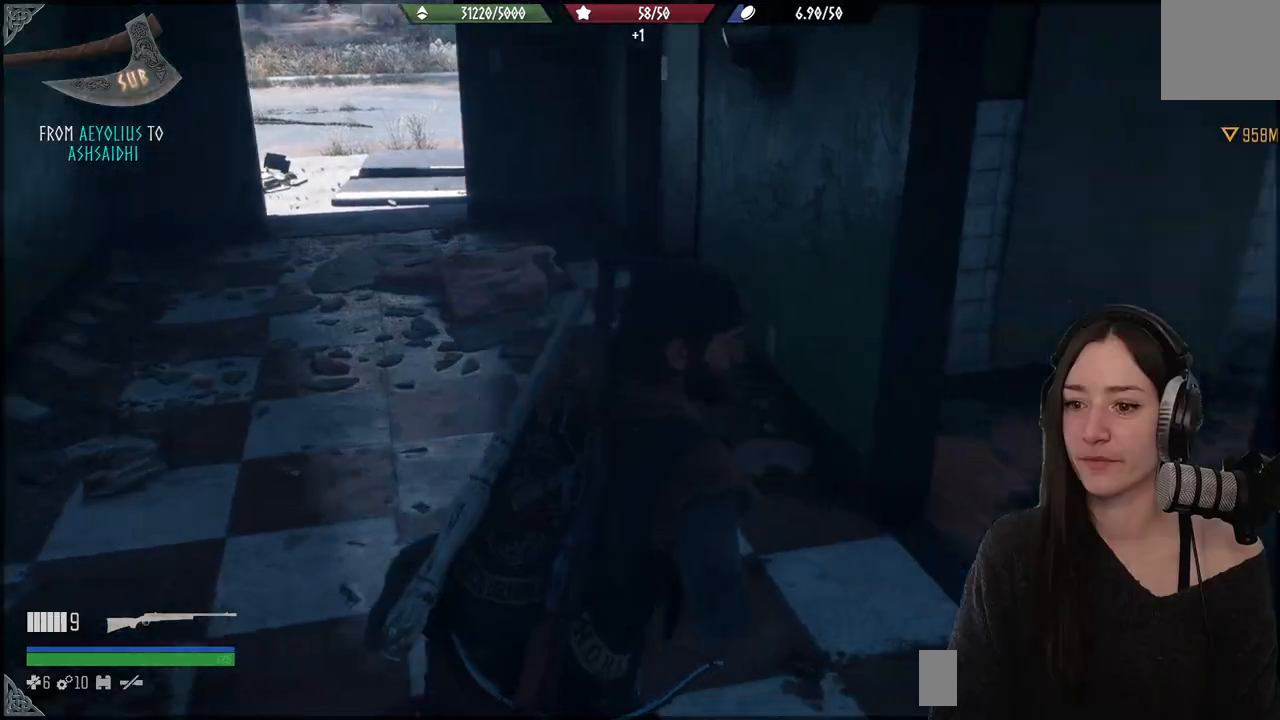
{"buttons": [], "left_stick": "right", "right_stick": "right", "events": [[433, "left_stick", "right"]]}
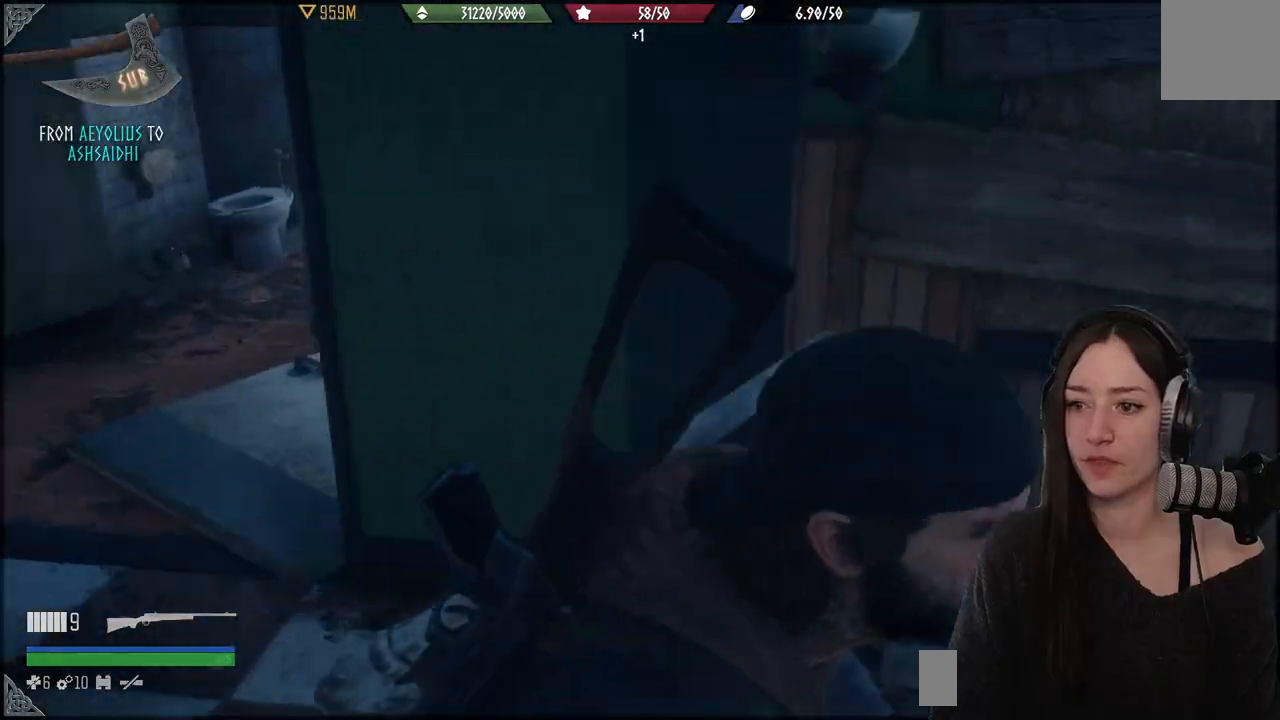
{"buttons": [], "left_stick": "up-right", "right_stick": "right", "events": [[17, "left_stick", "up-right"]]}
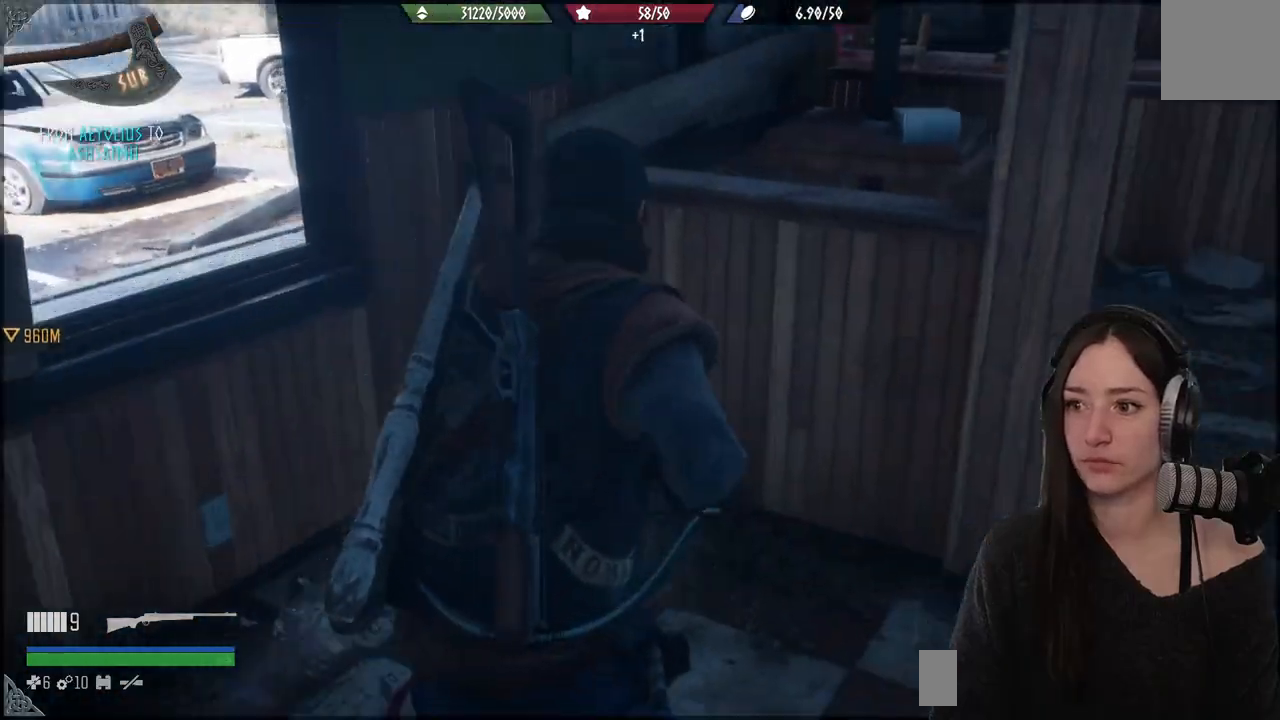
{"buttons": [], "left_stick": "up-left", "right_stick": "left", "events": [[50, "right_stick", "center"], [117, "left_stick", "up-left"], [217, "right_stick", "left"]]}
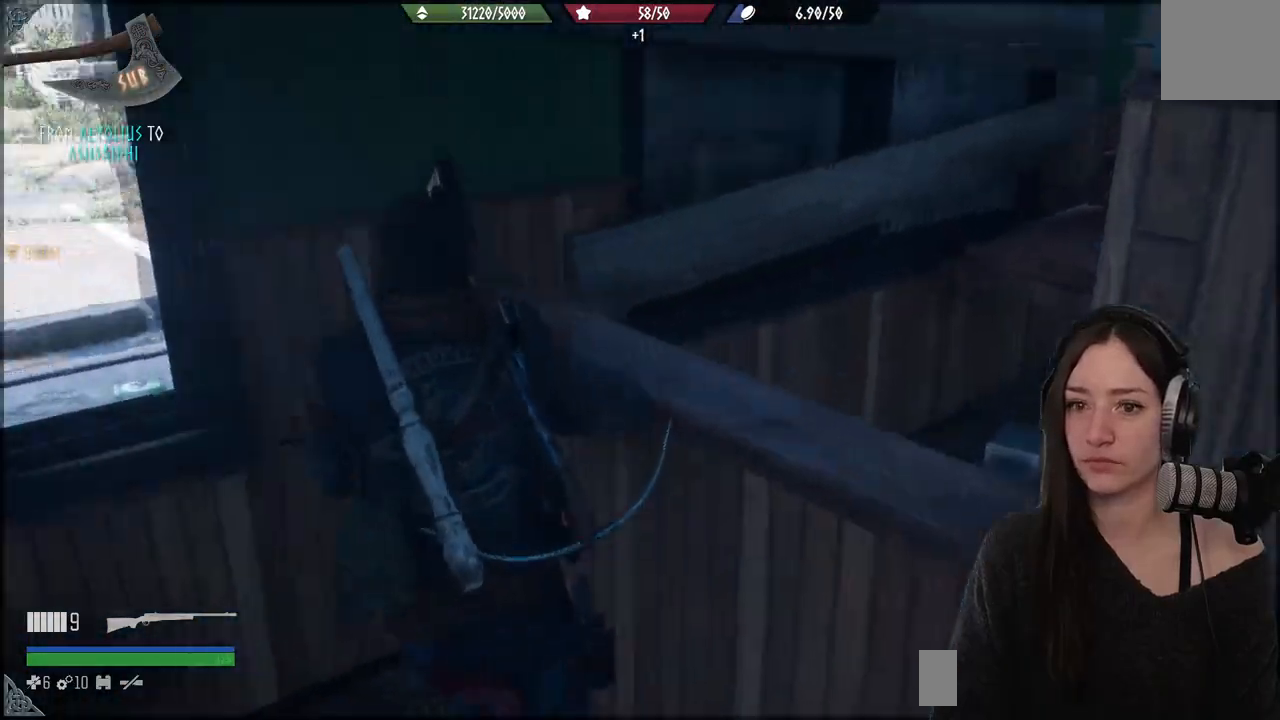
{"buttons": [], "left_stick": "up", "right_stick": "center", "events": [[183, "right_stick", "center"], [283, "A", "down"], [283, "left_stick", "up"], [400, "A", "up"]]}
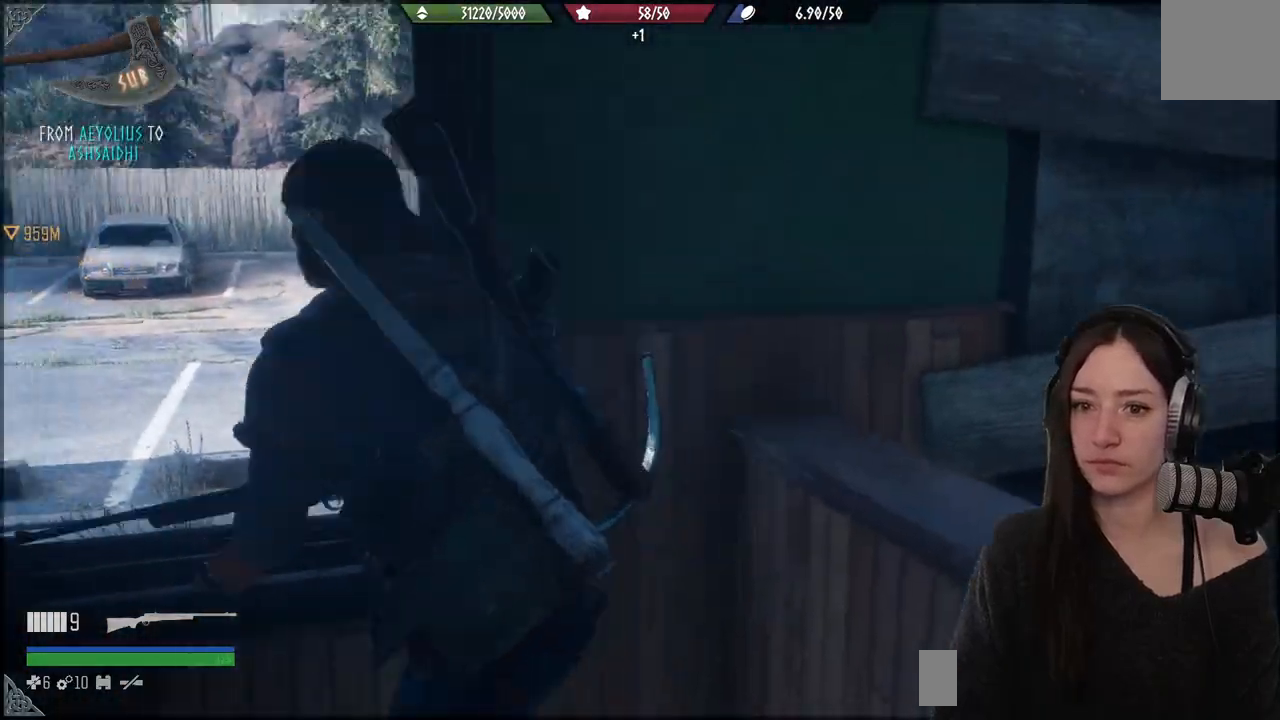
{"buttons": [], "left_stick": "up", "right_stick": "center", "events": [[17, "left_stick", "up-left"], [33, "A", "down"], [150, "A", "up"], [317, "left_stick", "up"]]}
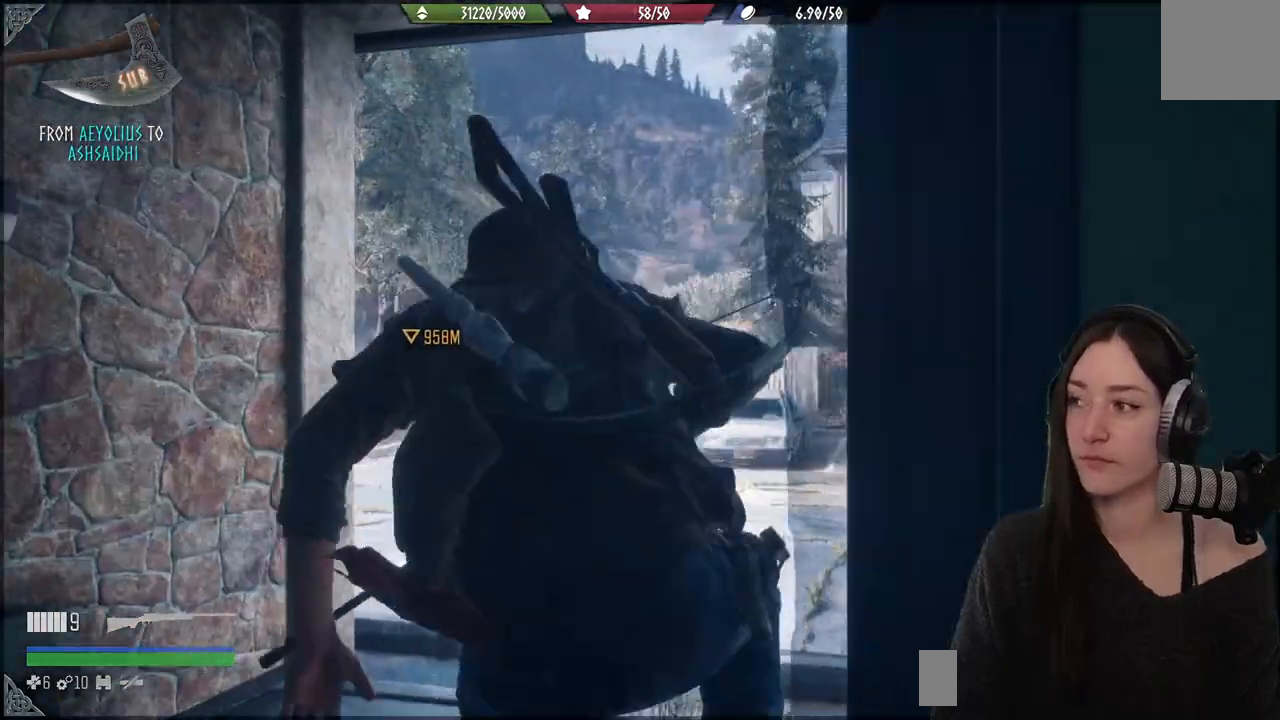
{"buttons": [], "left_stick": "center", "right_stick": "center", "events": [[133, "left_stick", "center"], [300, "right_stick", "down-left"], [467, "right_stick", "center"]]}
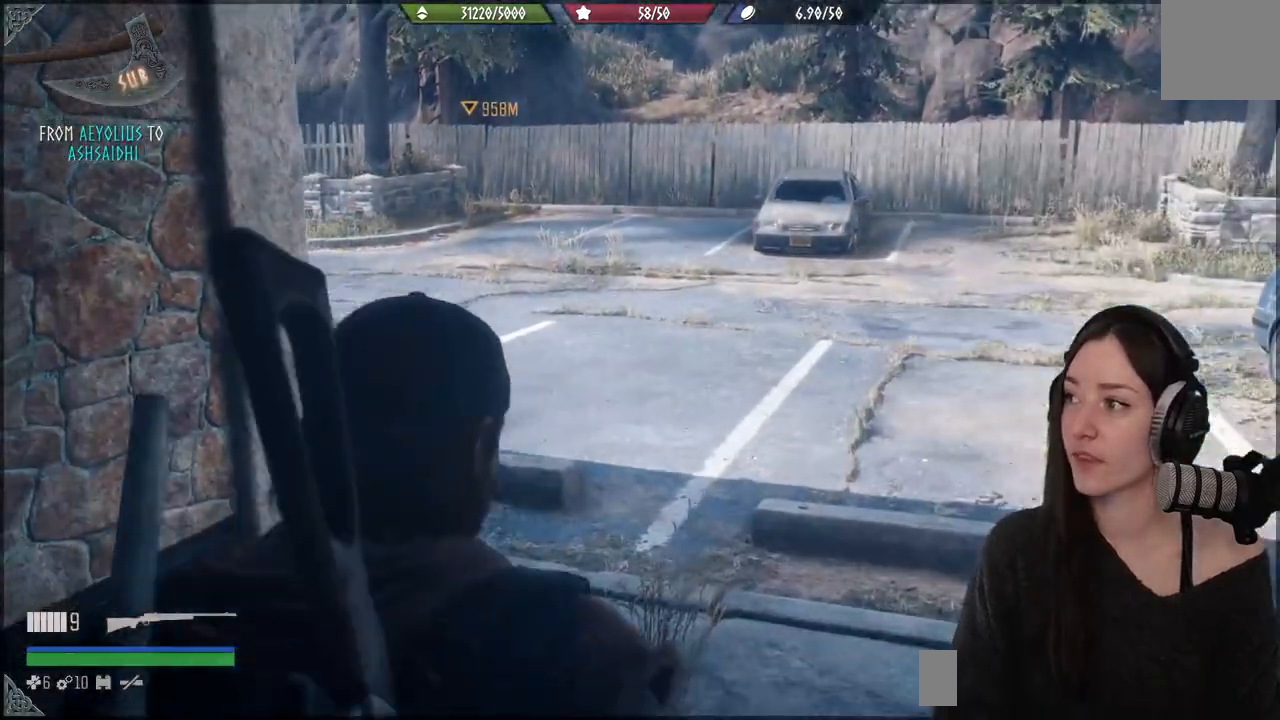
{"buttons": [], "left_stick": "center", "right_stick": "center", "events": [[17, "L2", "down"], [150, "X", "down"], [267, "X", "up"], [350, "L2", "up"]]}
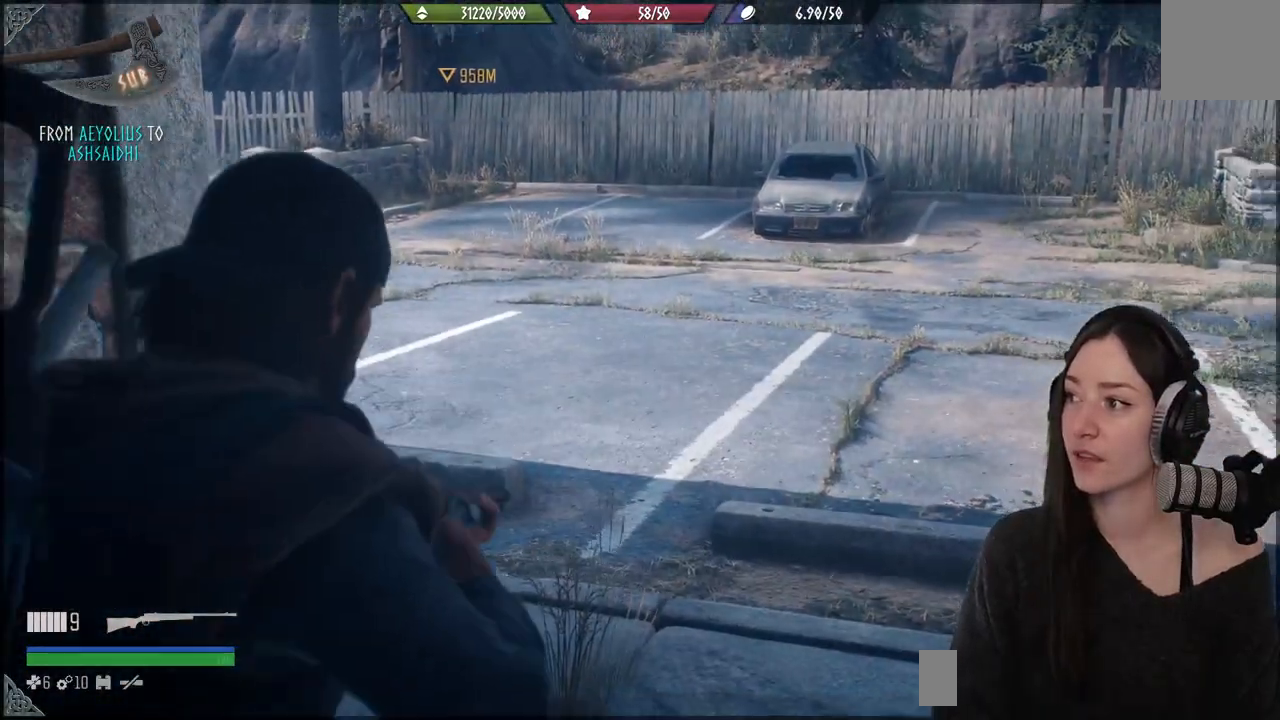
{"buttons": [], "left_stick": "center", "right_stick": "left", "events": [[17, "right_stick", "down-left"], [483, "right_stick", "left"]]}
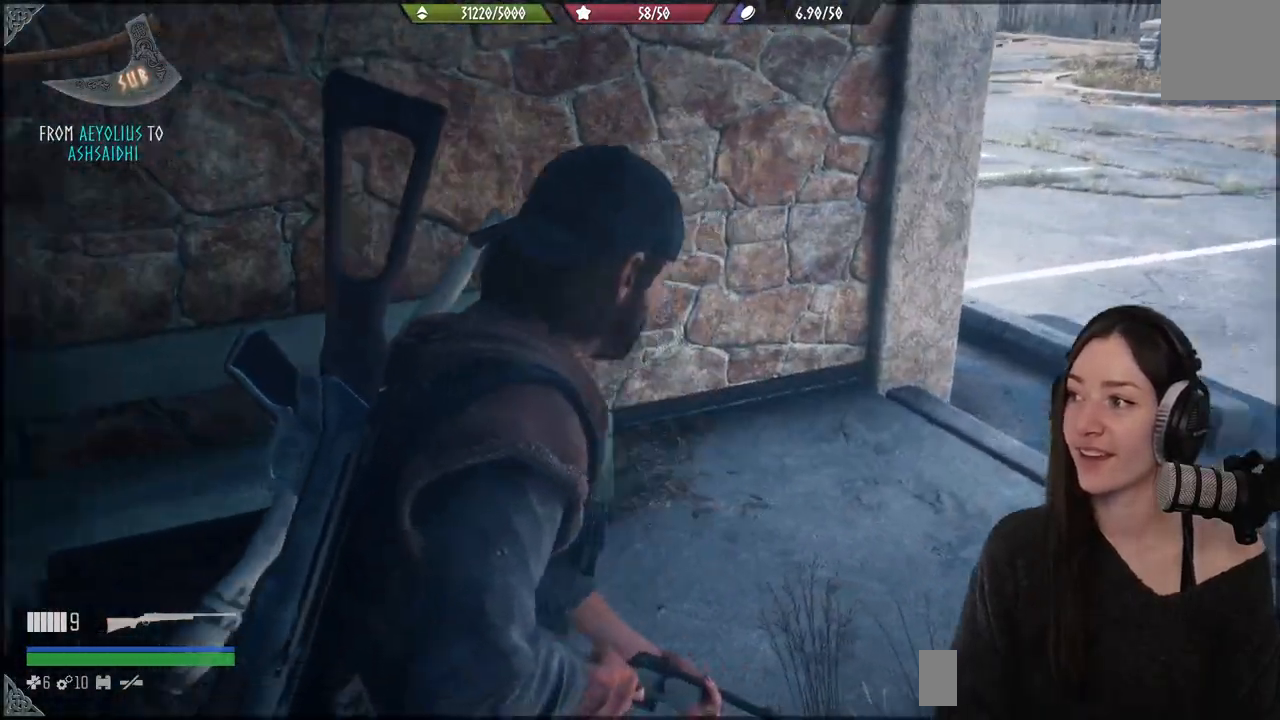
{"buttons": [], "left_stick": "up-right", "right_stick": "center", "events": [[83, "left_stick", "up-right"], [150, "right_stick", "center"]]}
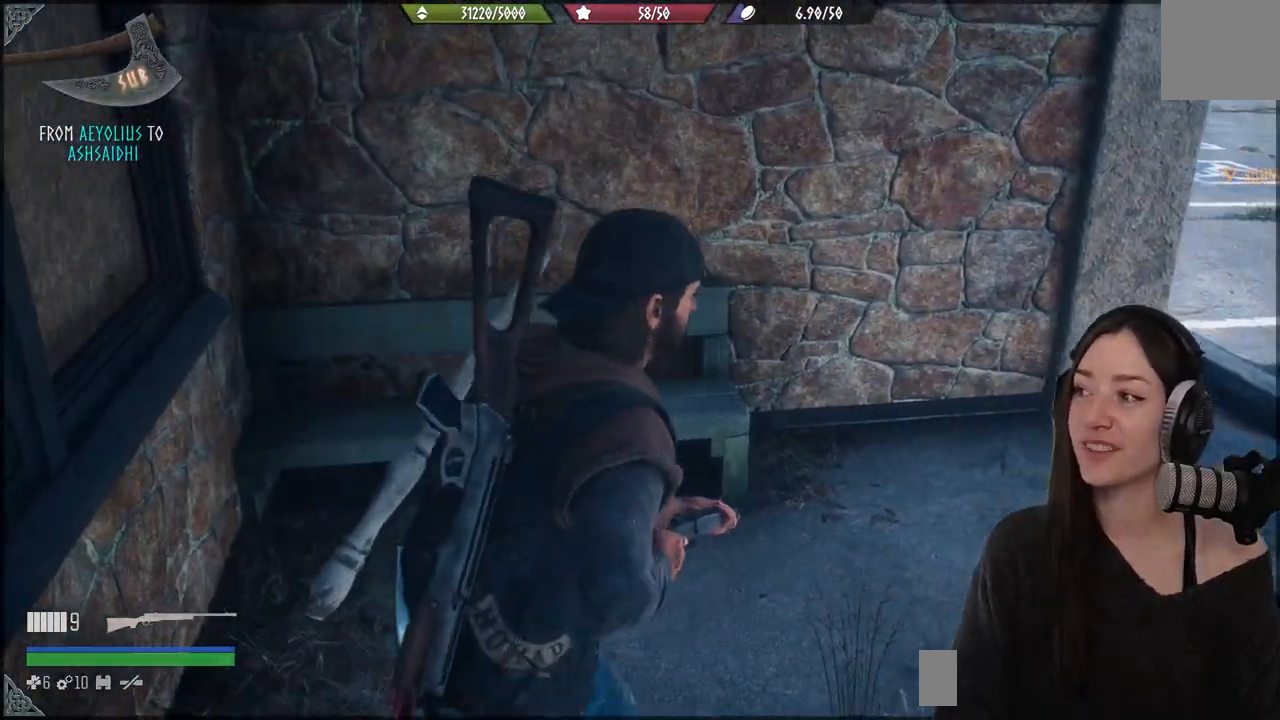
{"buttons": [], "left_stick": "up-right", "right_stick": "left", "events": [[500, "right_stick", "left"]]}
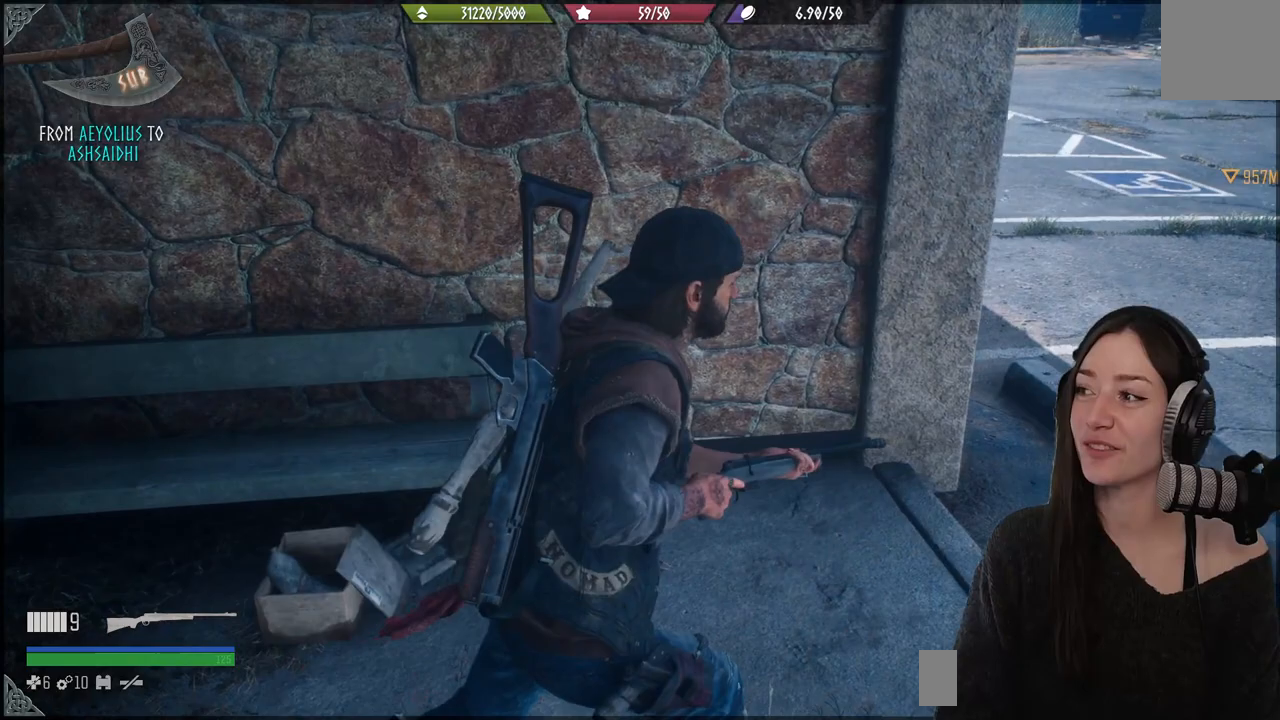
{"buttons": [], "left_stick": "up-right", "right_stick": "left", "events": []}
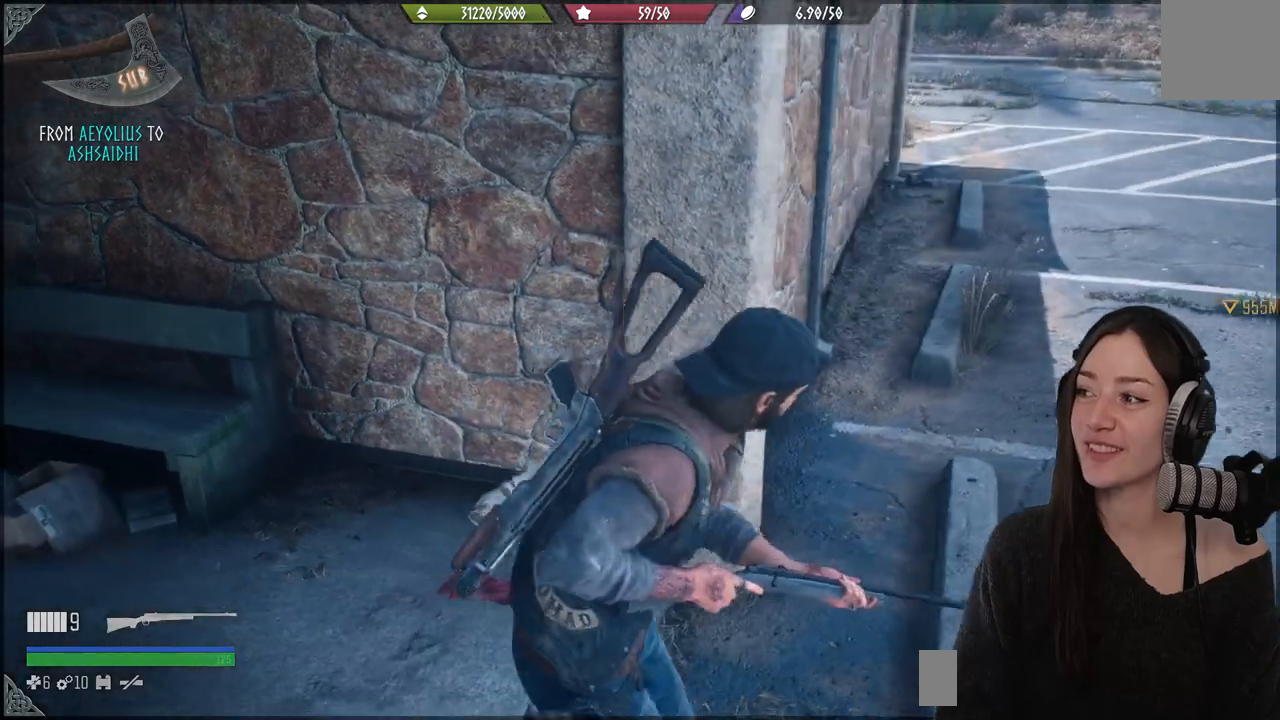
{"buttons": [], "left_stick": "down", "right_stick": "left", "events": [[317, "left_stick", "down"]]}
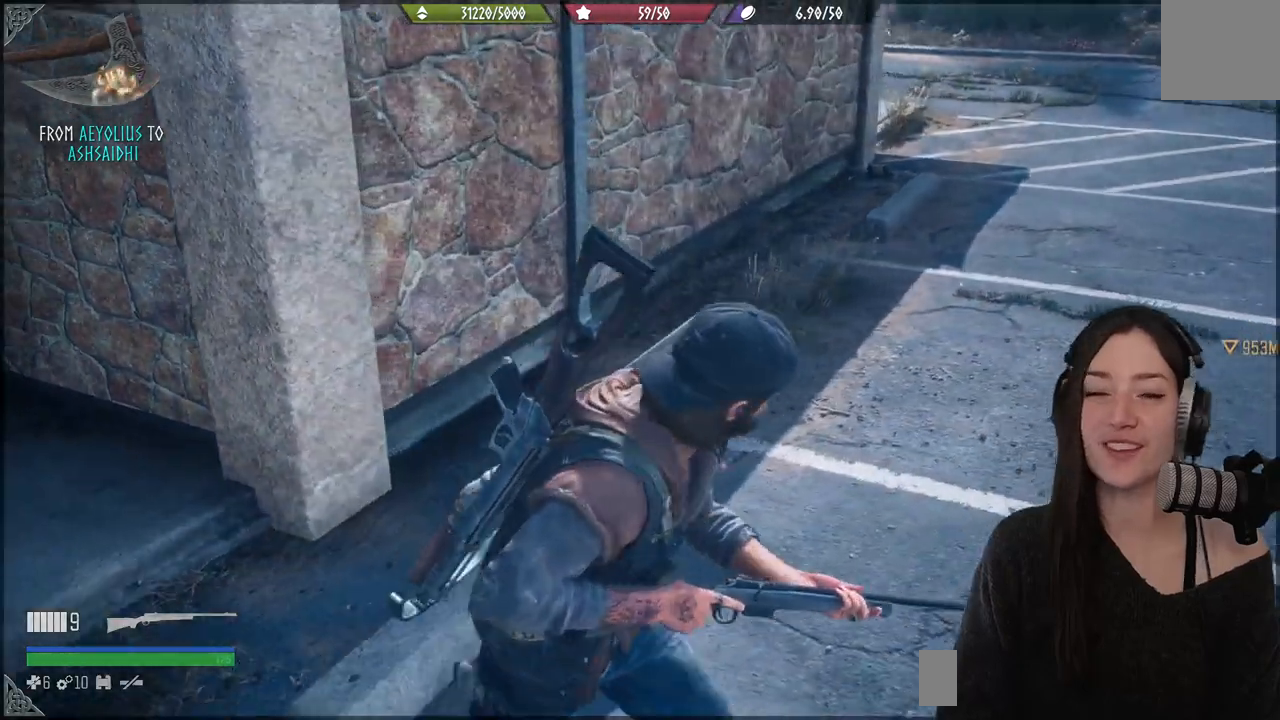
{"buttons": [], "left_stick": "down-left", "right_stick": "left", "events": [[17, "left_stick", "down-left"]]}
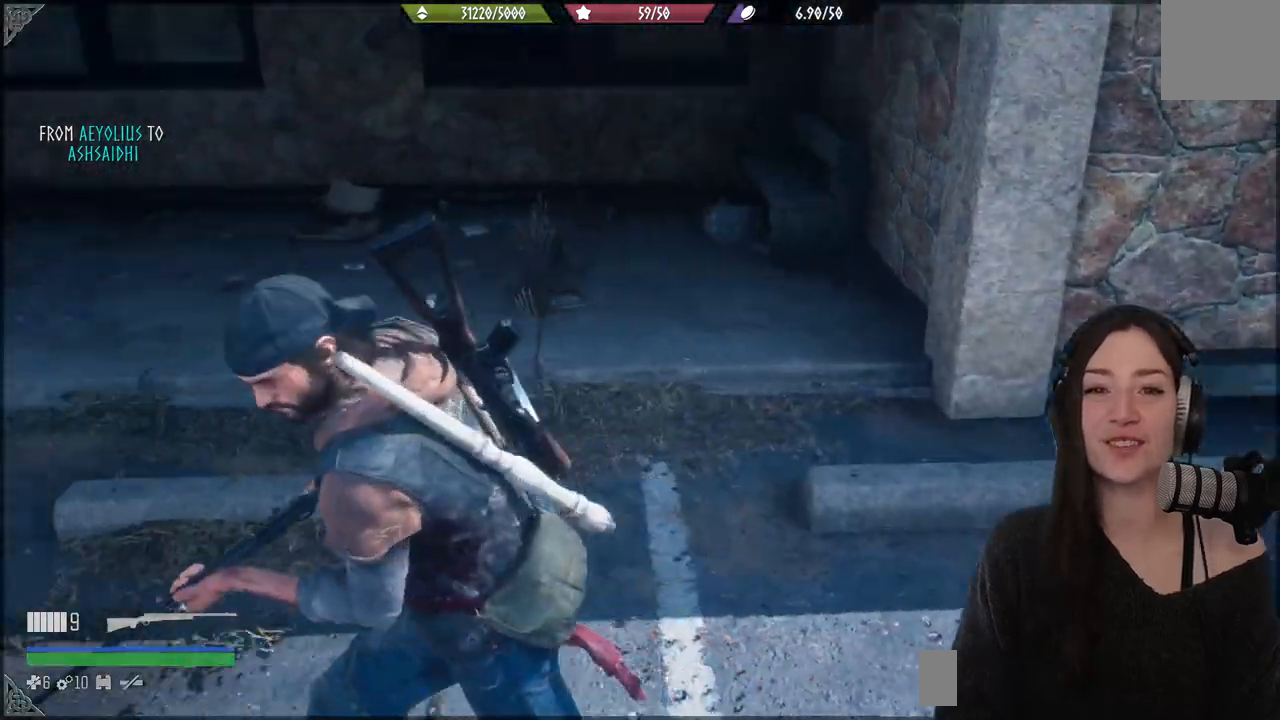
{"buttons": [], "left_stick": "up-left", "right_stick": "left", "events": [[283, "left_stick", "up"], [350, "left_stick", "up-left"]]}
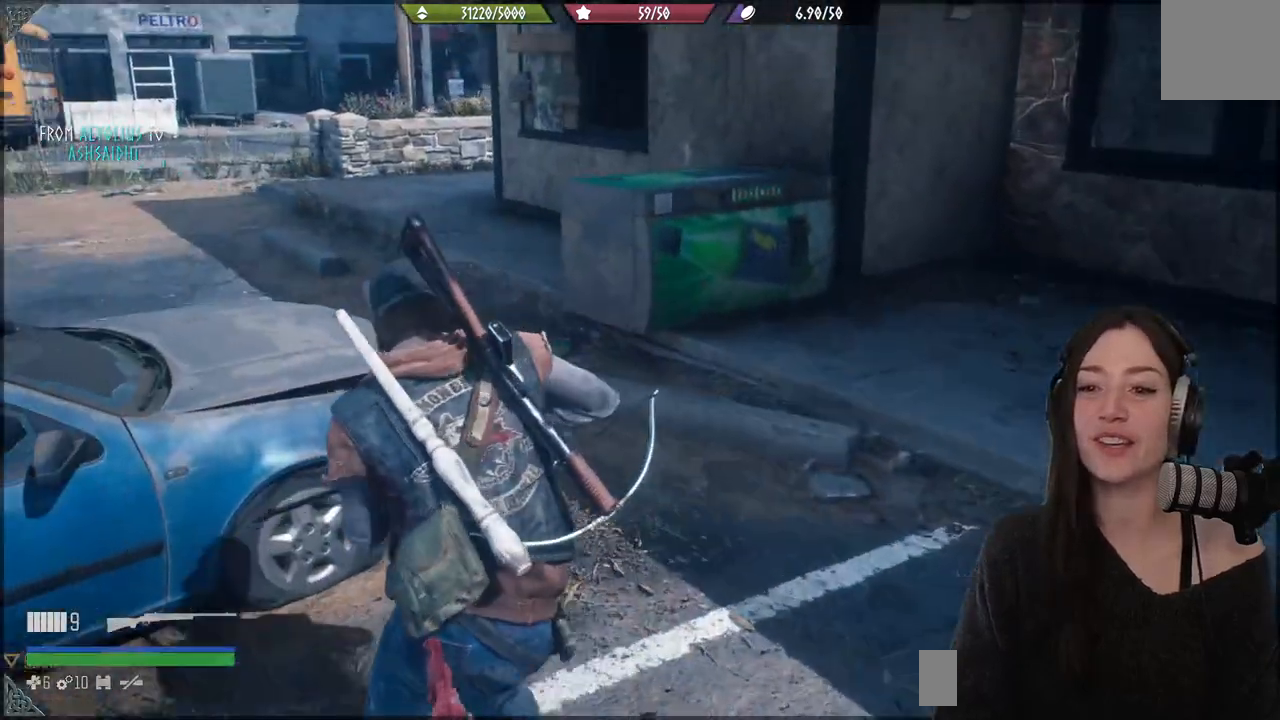
{"buttons": [], "left_stick": "up", "right_stick": "left", "events": [[200, "left_stick", "up"]]}
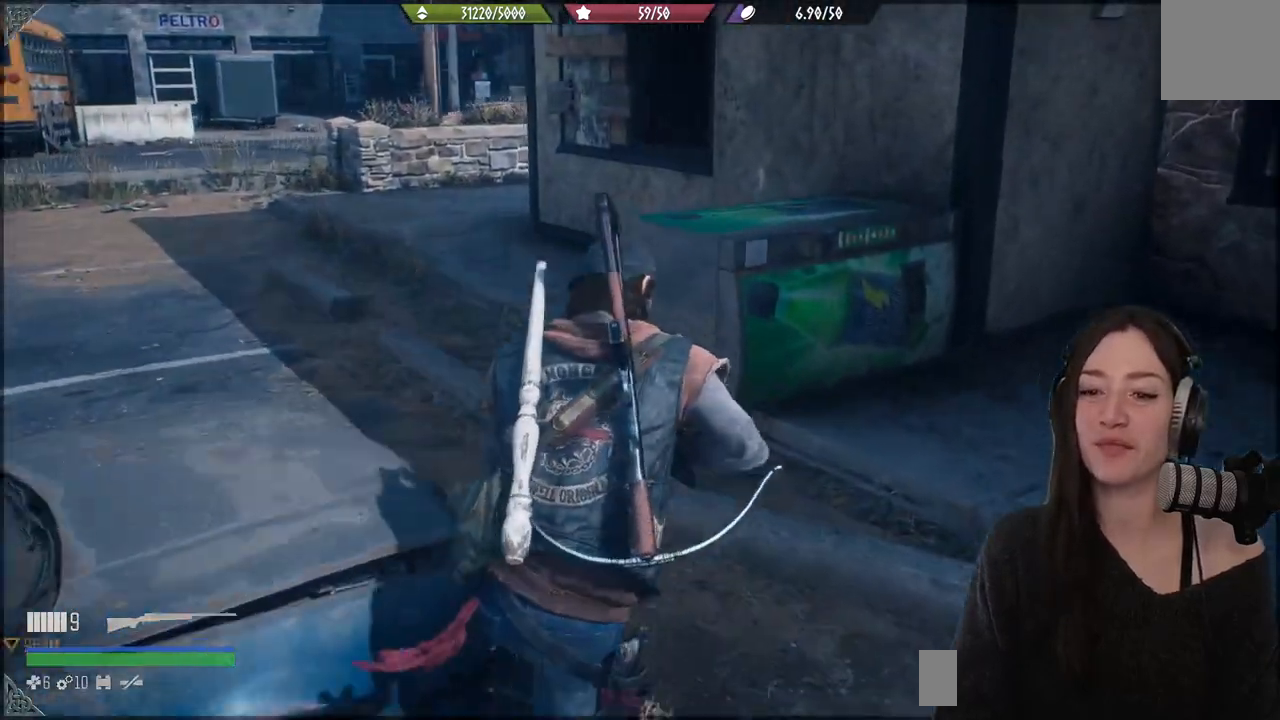
{"buttons": [], "left_stick": "up", "right_stick": "left", "events": []}
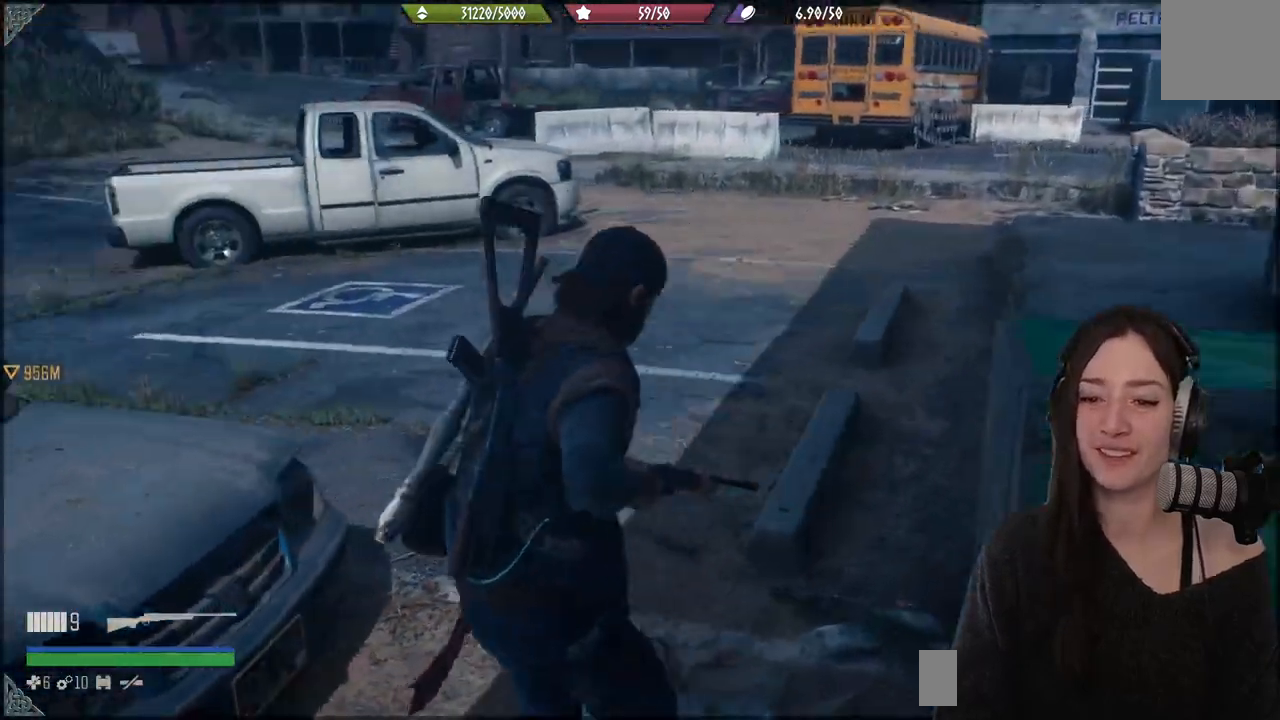
{"buttons": [], "left_stick": "up", "right_stick": "center", "events": [[67, "right_stick", "center"]]}
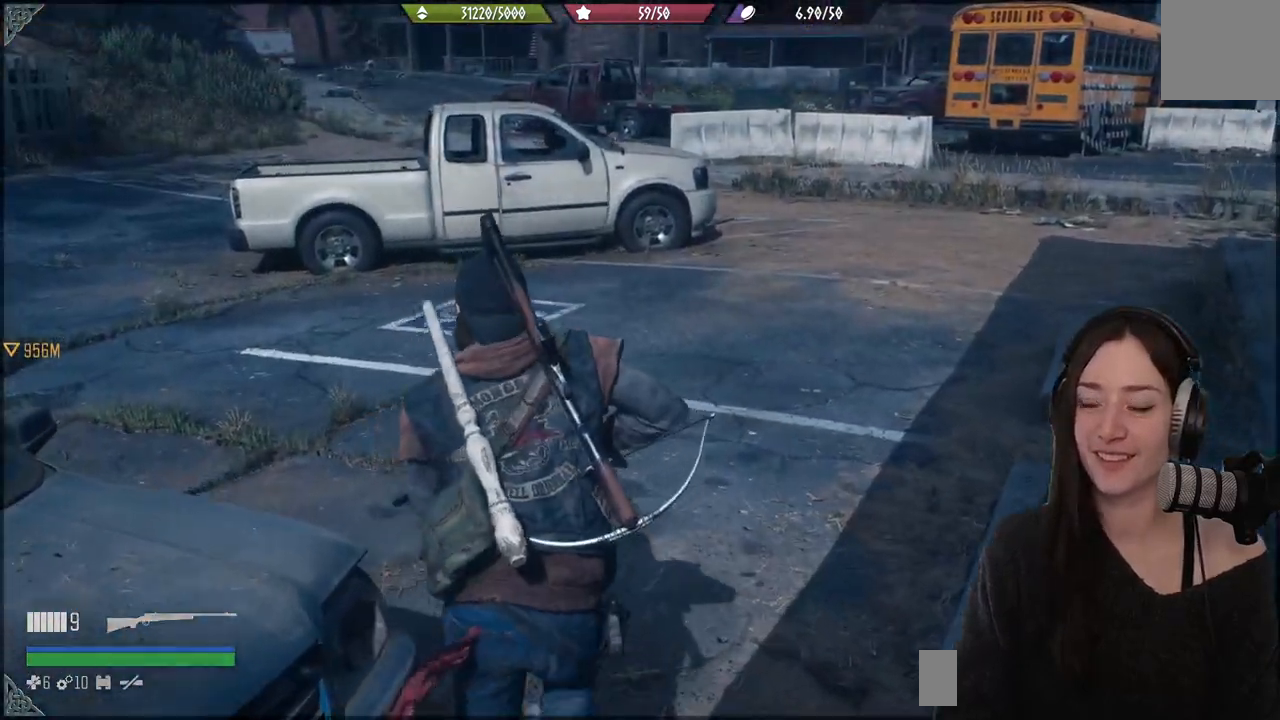
{"buttons": [], "left_stick": "up", "right_stick": "center", "events": [[17, "right_stick", "right"], [233, "right_stick", "center"]]}
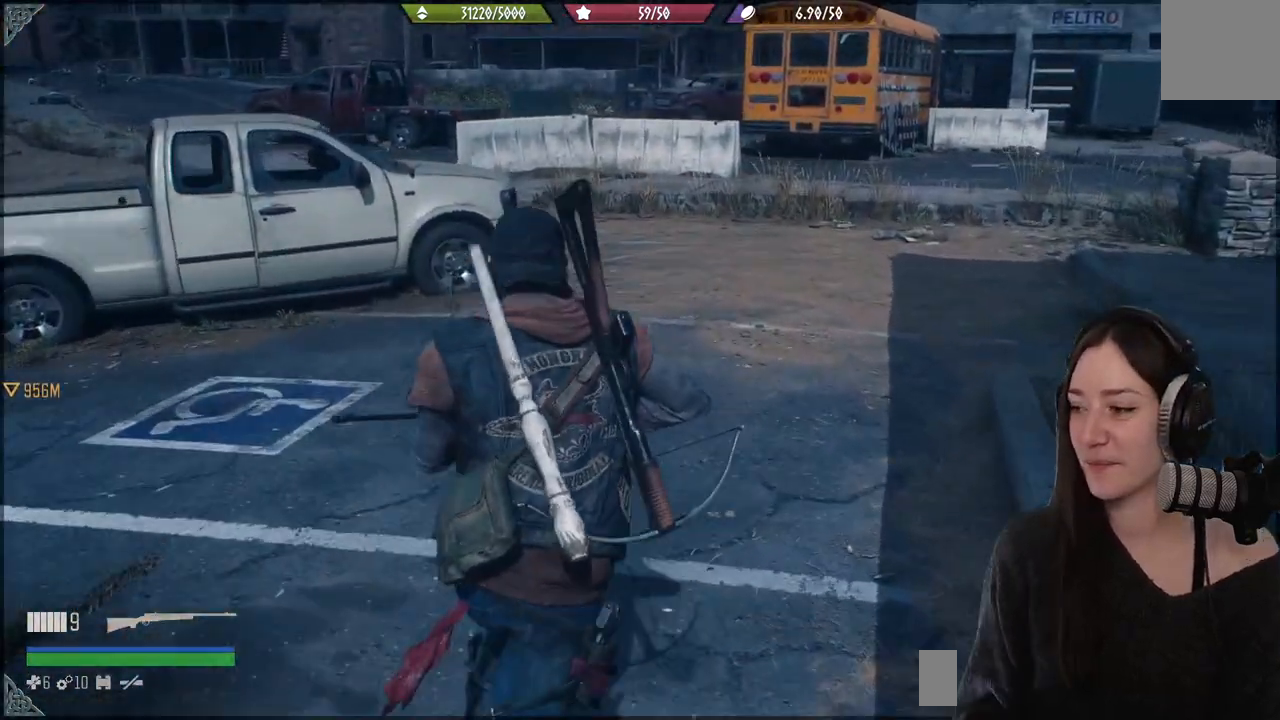
{"buttons": [], "left_stick": "center", "right_stick": "center", "events": [[83, "left_stick", "center"]]}